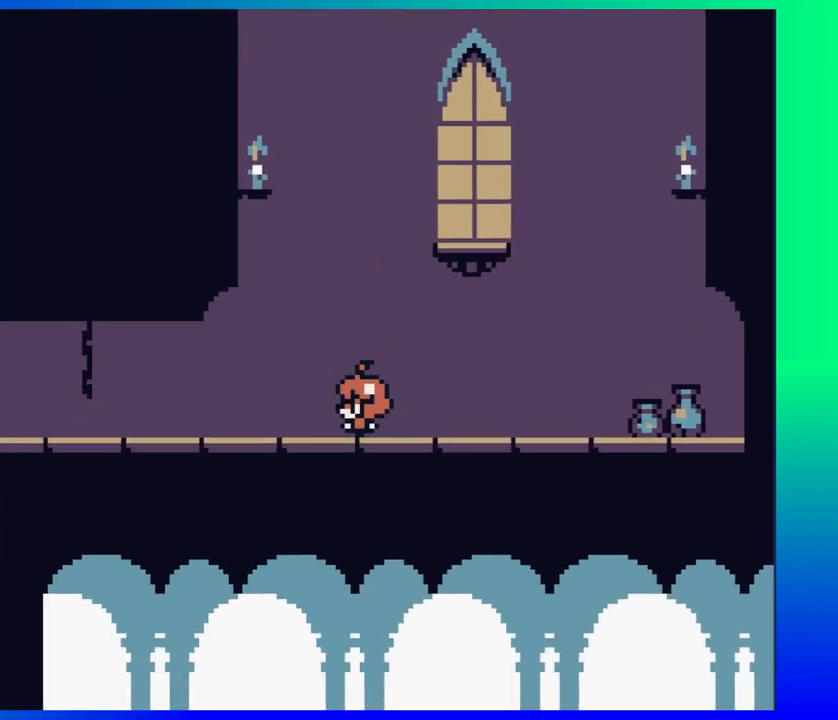
Gameplay with a controller (Nintendo layout); each line is a JSON object with the inputs held at the frame after it. "events" lists button and stick changes between this image and that frame as [ms after this image, input, new state], when the widget could be followed in between. Not read: L1 L2 L3 R1 R2 R3 left_stick right_stick.
{"buttons": [], "events": []}
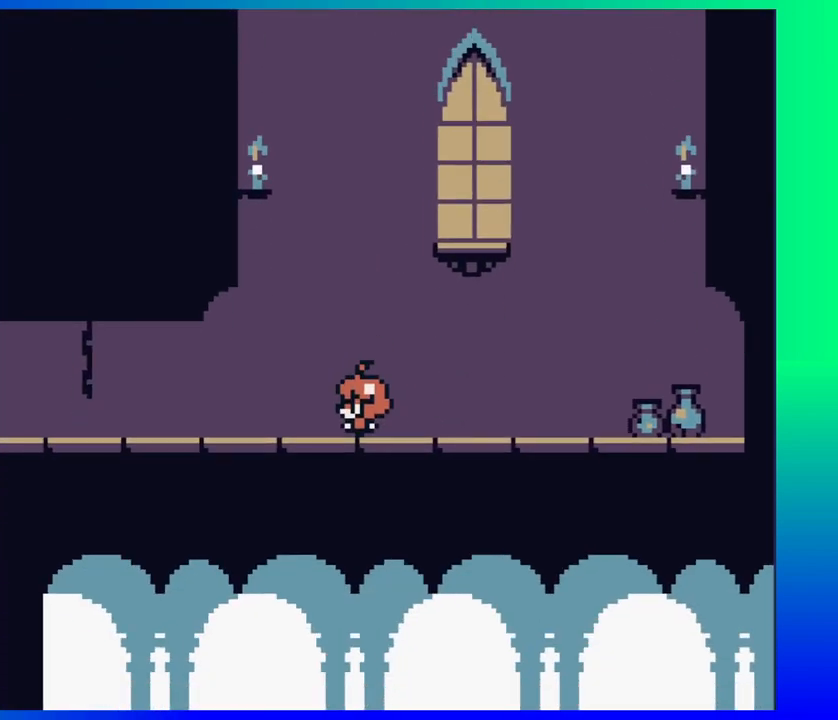
{"buttons": [], "events": []}
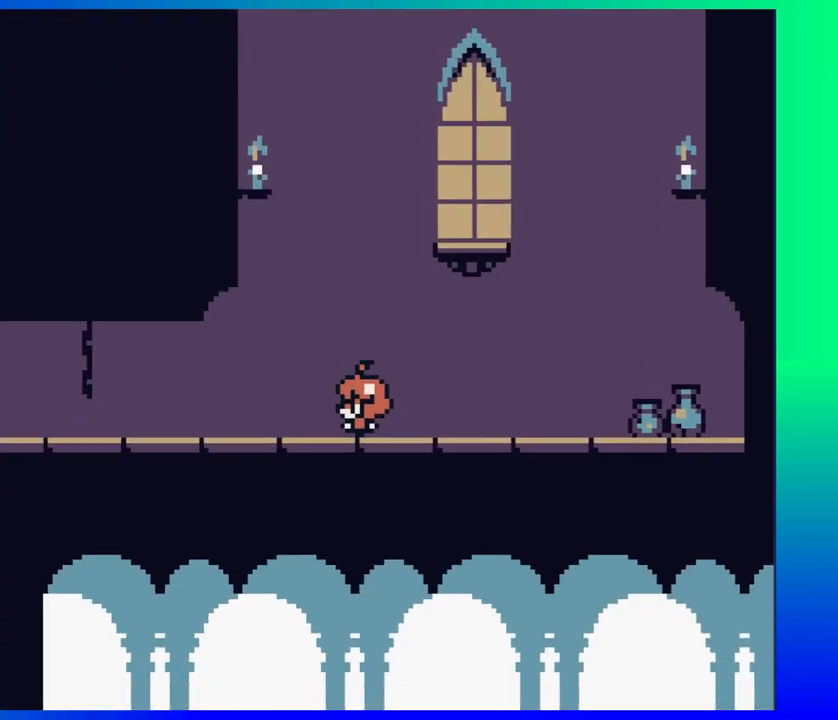
{"buttons": ["DPAD_LEFT"], "events": [[450, "DPAD_LEFT", "down"]]}
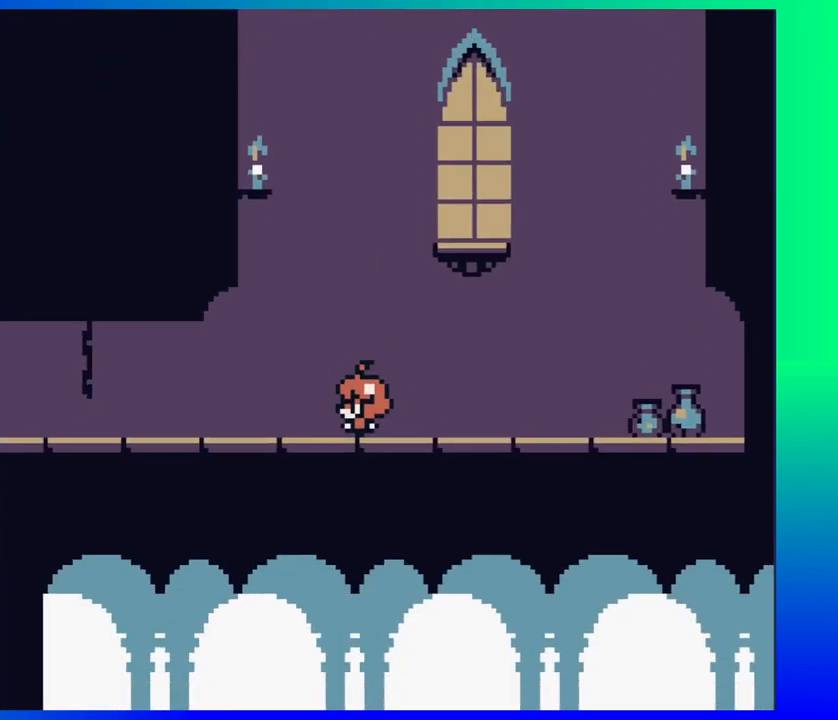
{"buttons": ["DPAD_LEFT"], "events": []}
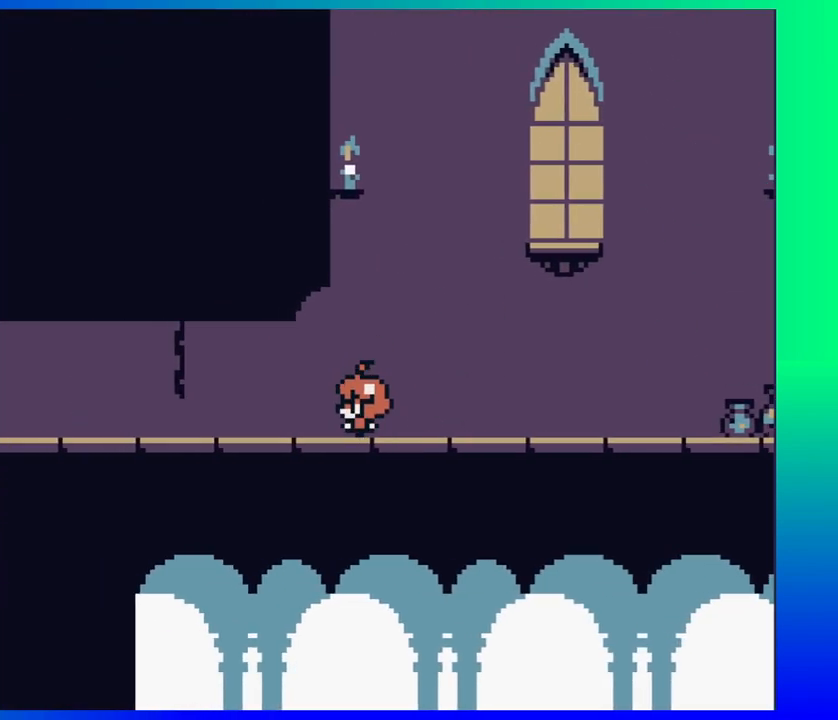
{"buttons": ["DPAD_LEFT"], "events": []}
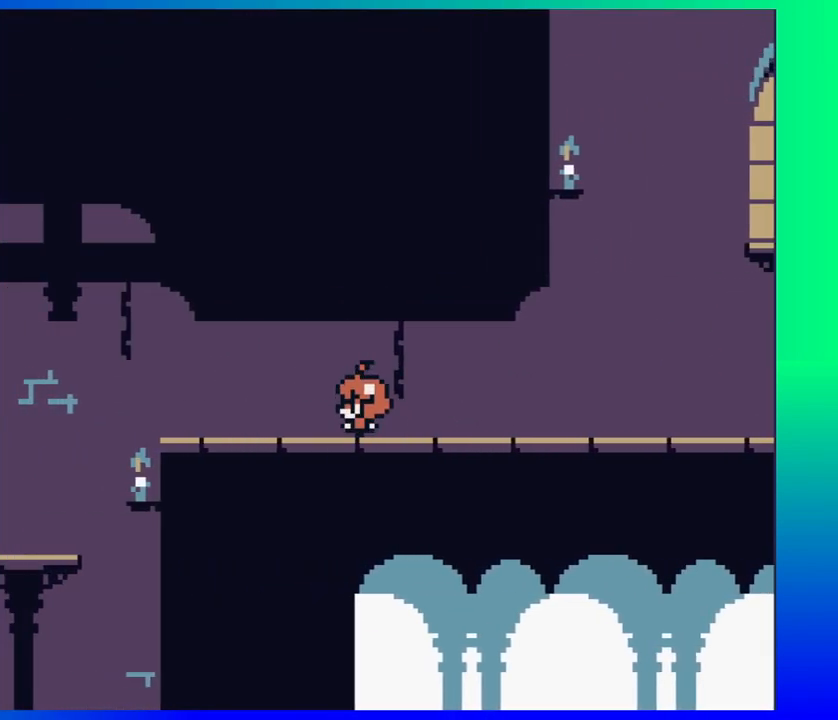
{"buttons": [], "events": [[217, "DPAD_LEFT", "up"]]}
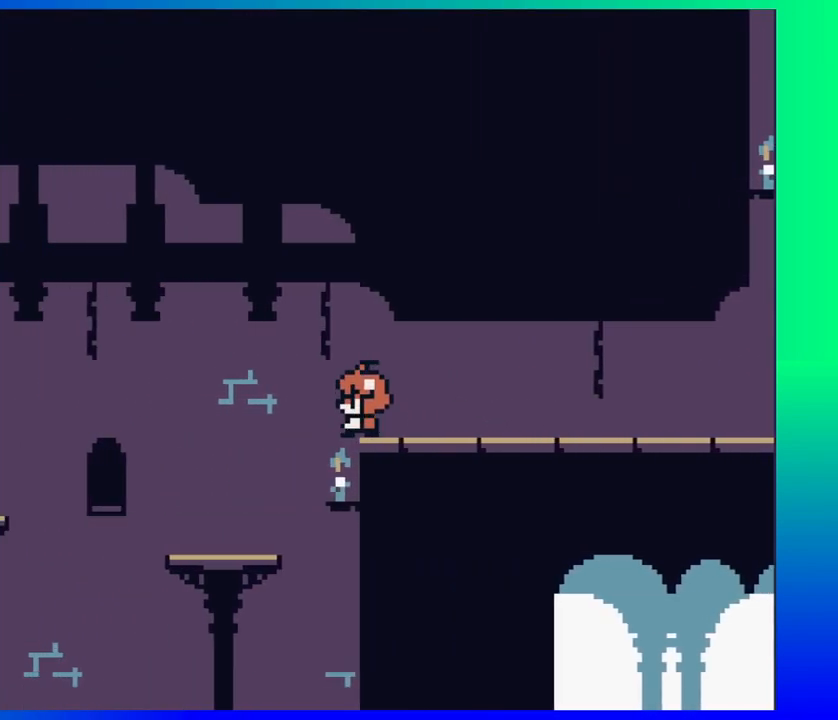
{"buttons": [], "events": []}
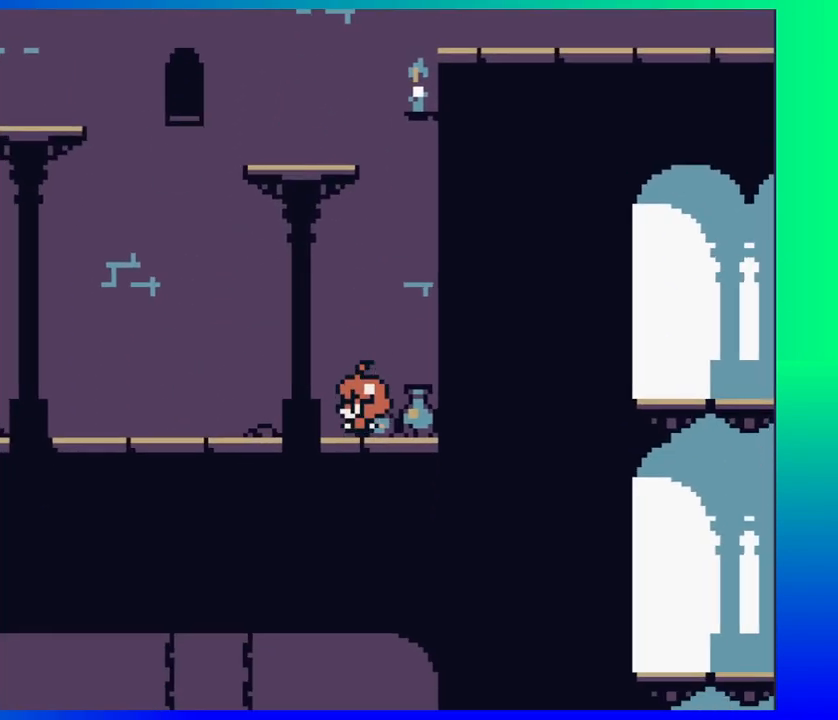
{"buttons": ["B"], "events": [[267, "B", "down"]]}
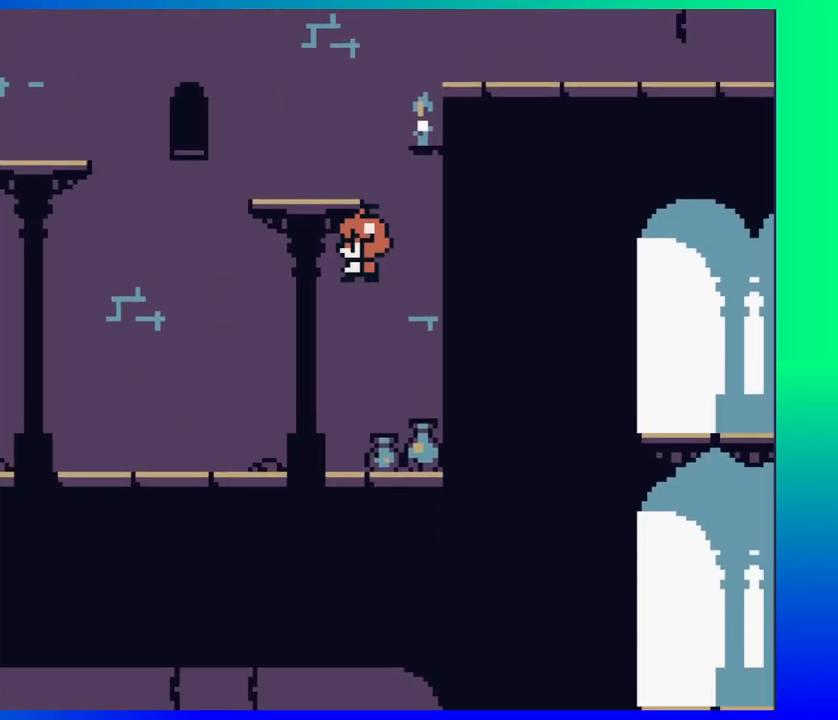
{"buttons": ["DPAD_LEFT"], "events": [[133, "DPAD_LEFT", "down"], [300, "B", "up"]]}
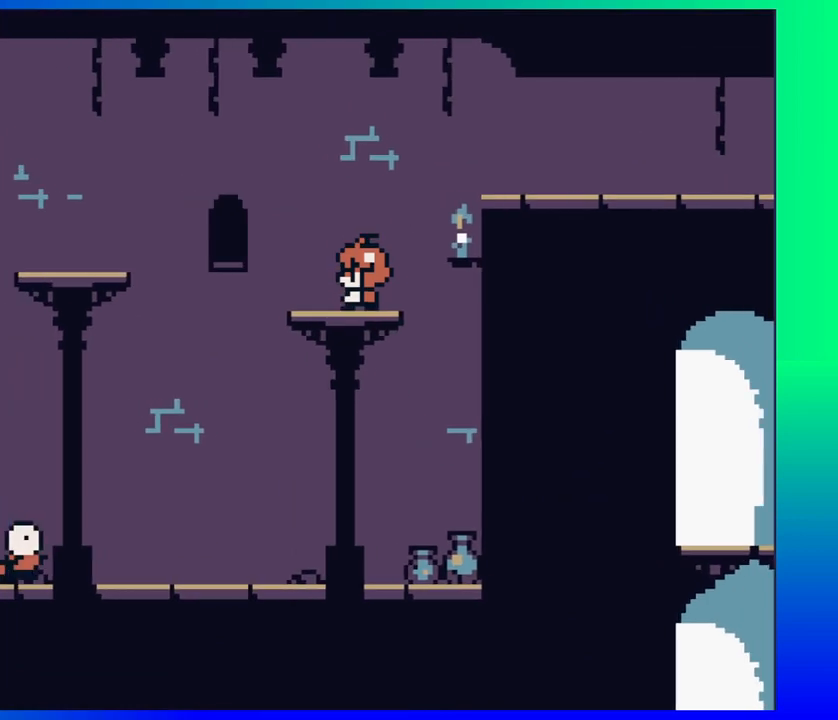
{"buttons": ["DPAD_LEFT"], "events": [[100, "B", "down"], [383, "B", "up"]]}
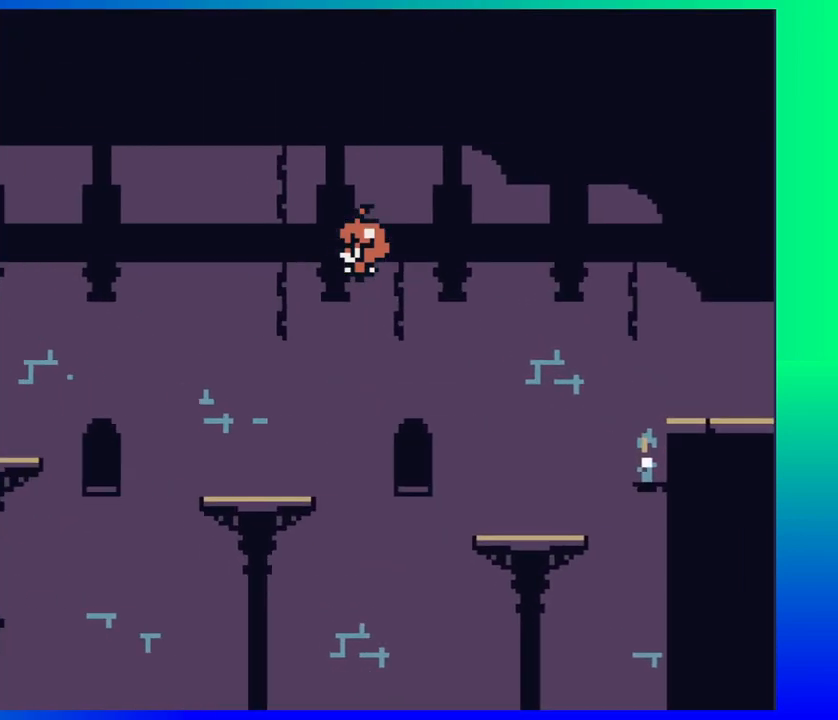
{"buttons": ["B"], "events": [[150, "DPAD_LEFT", "up"], [433, "B", "down"]]}
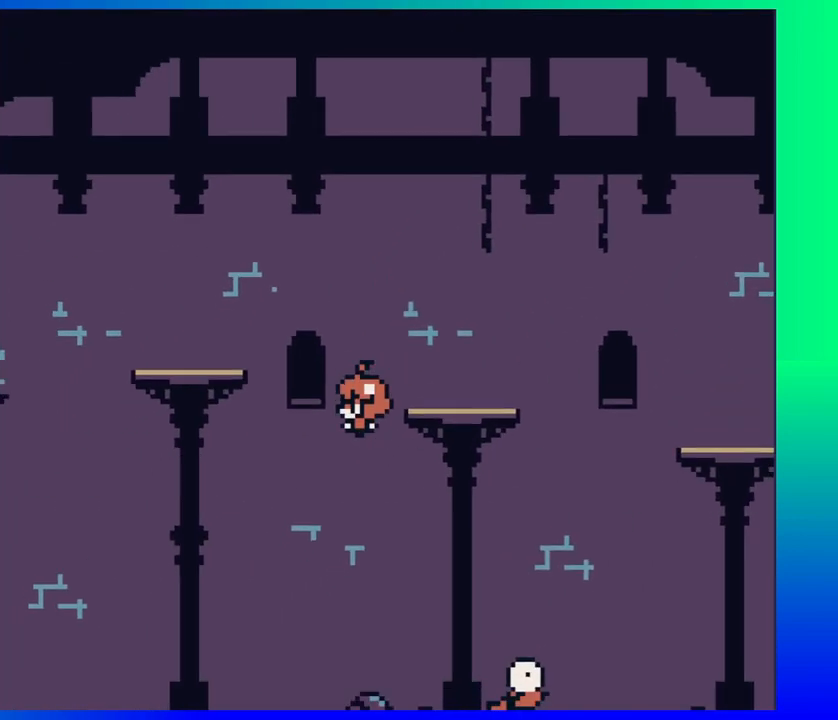
{"buttons": ["DPAD_LEFT"], "events": [[50, "DPAD_LEFT", "down"], [233, "B", "up"]]}
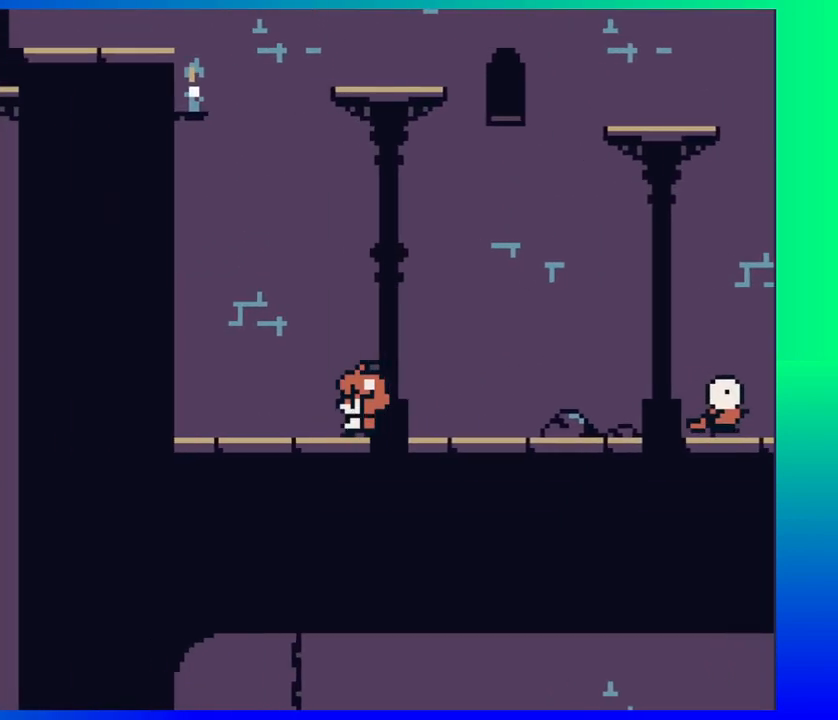
{"buttons": ["B", "DPAD_LEFT"], "events": [[33, "B", "down"]]}
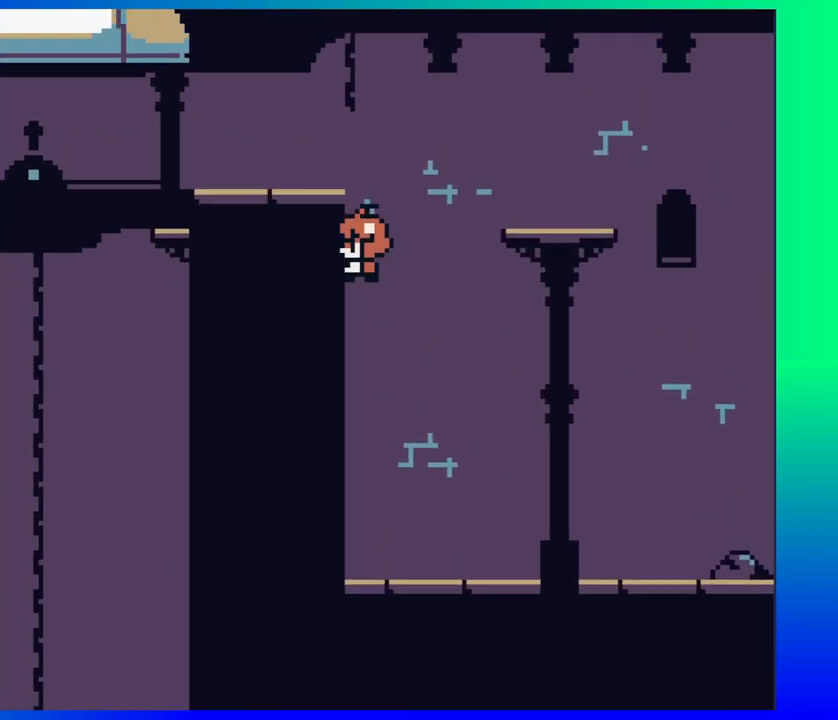
{"buttons": [], "events": [[200, "DPAD_LEFT", "up"], [333, "B", "up"]]}
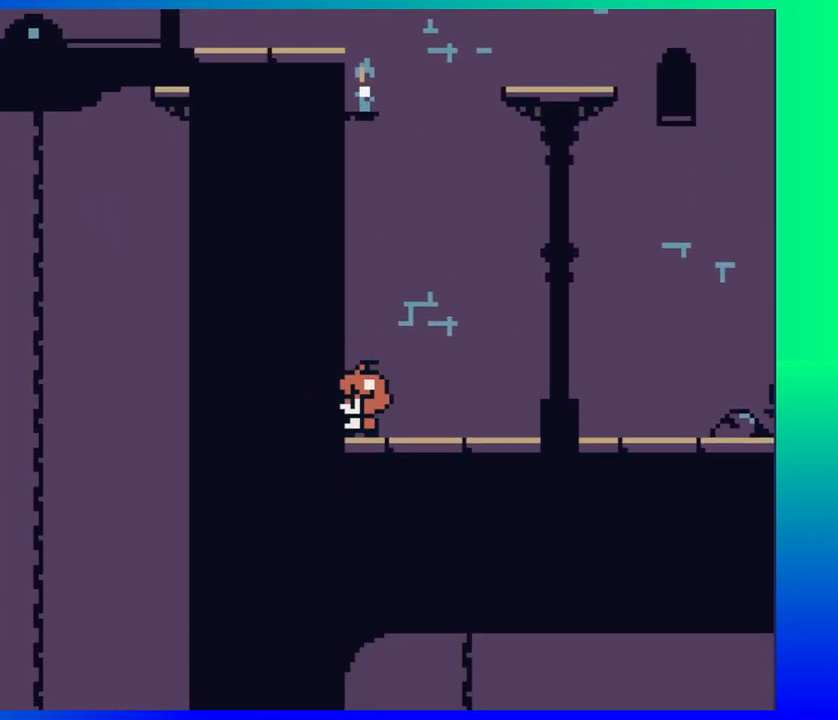
{"buttons": ["Y"], "events": [[17, "DPAD_RIGHT", "down"], [450, "Y", "down"], [500, "DPAD_RIGHT", "up"]]}
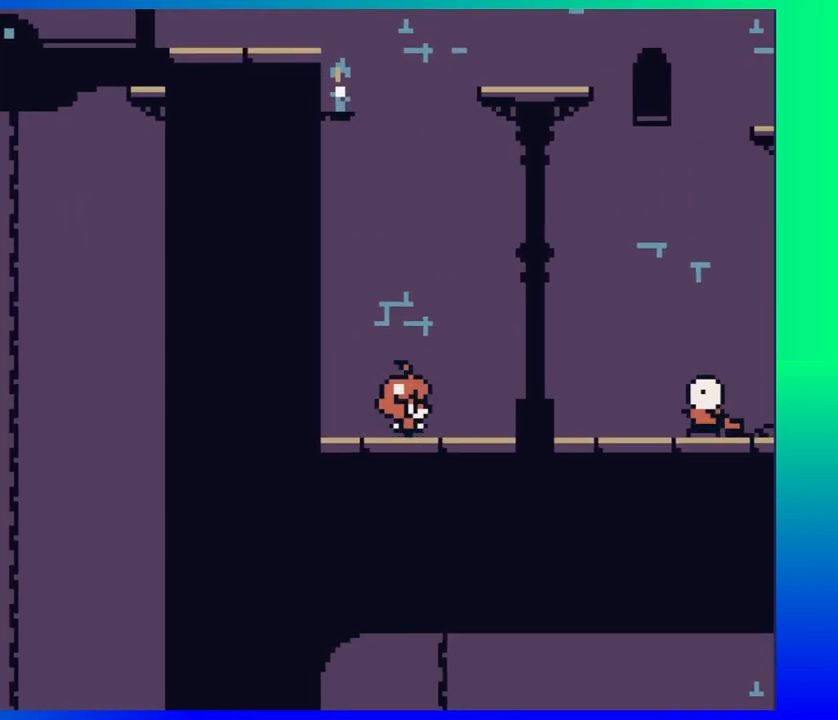
{"buttons": ["DPAD_RIGHT"], "events": [[167, "Y", "up"], [433, "DPAD_RIGHT", "down"]]}
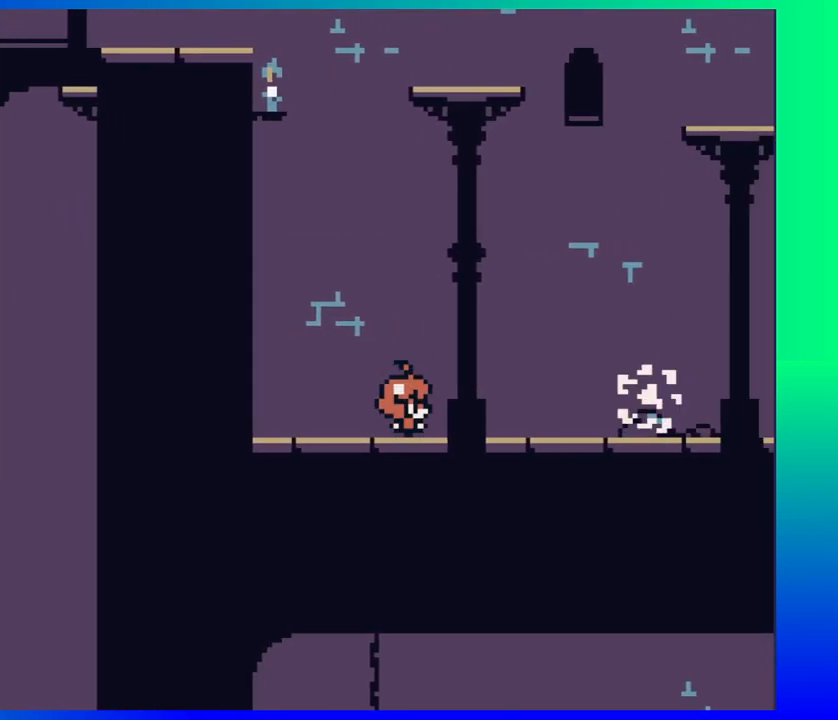
{"buttons": ["DPAD_RIGHT"], "events": []}
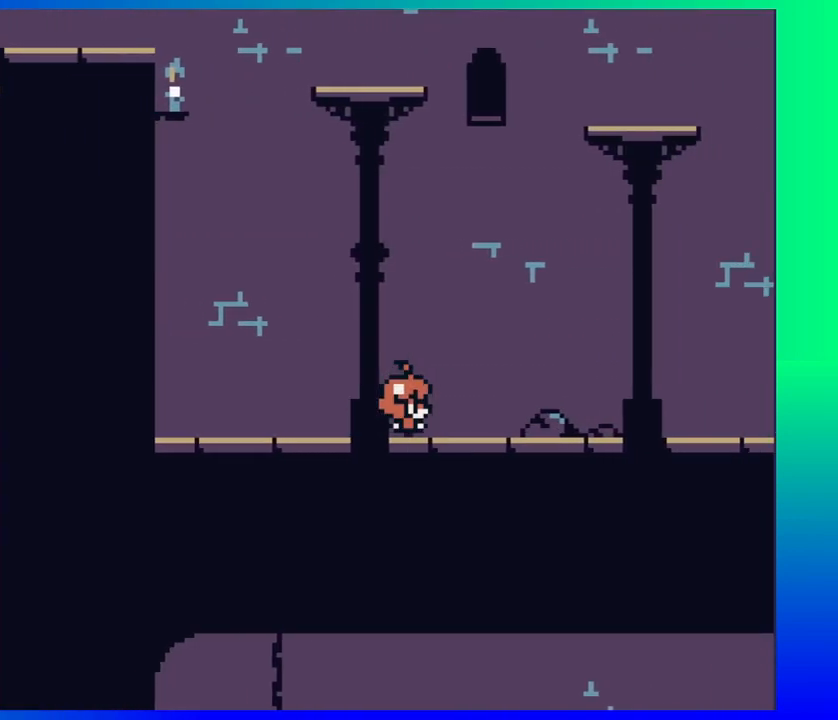
{"buttons": ["DPAD_RIGHT"], "events": []}
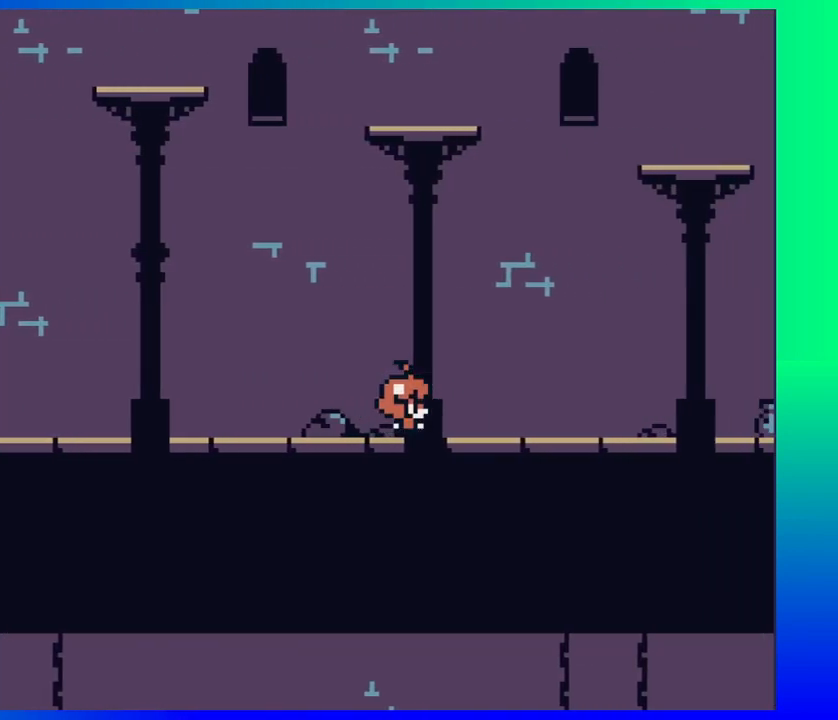
{"buttons": ["B"], "events": [[33, "B", "down"], [433, "DPAD_RIGHT", "up"]]}
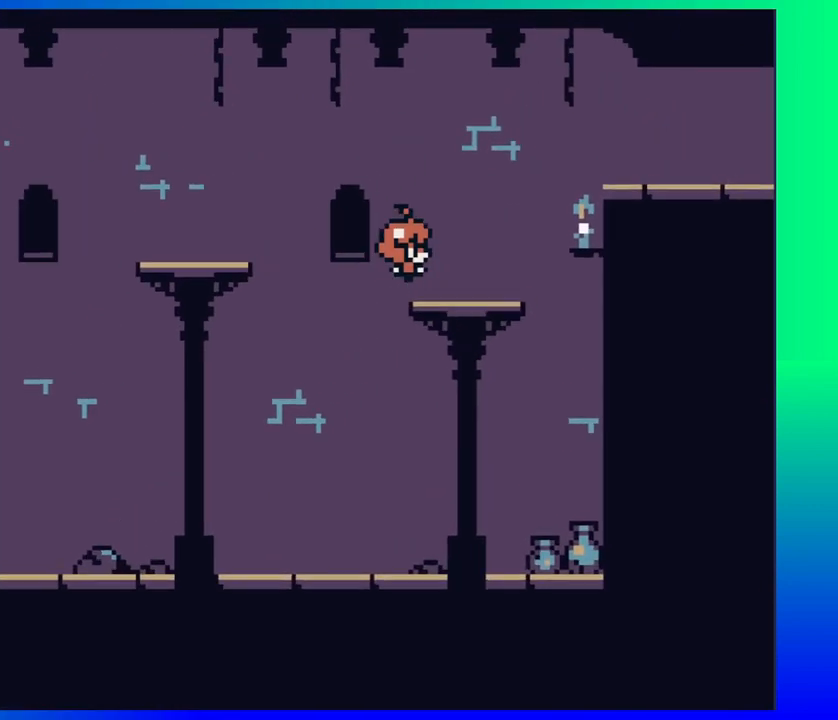
{"buttons": [], "events": [[50, "B", "up"], [100, "DPAD_LEFT", "down"], [283, "DPAD_LEFT", "up"]]}
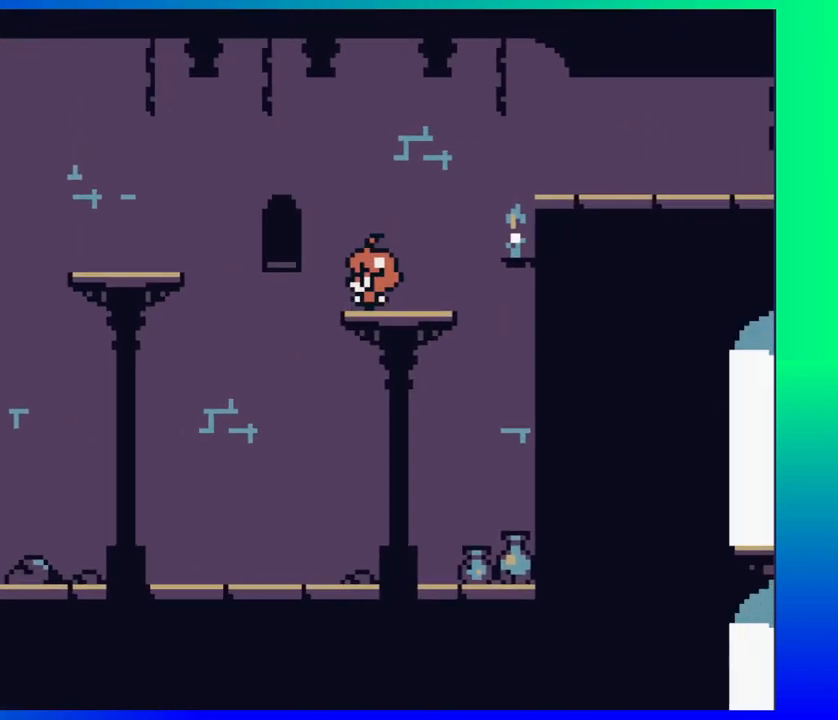
{"buttons": ["B", "DPAD_LEFT"], "events": [[17, "DPAD_LEFT", "down"], [233, "B", "down"]]}
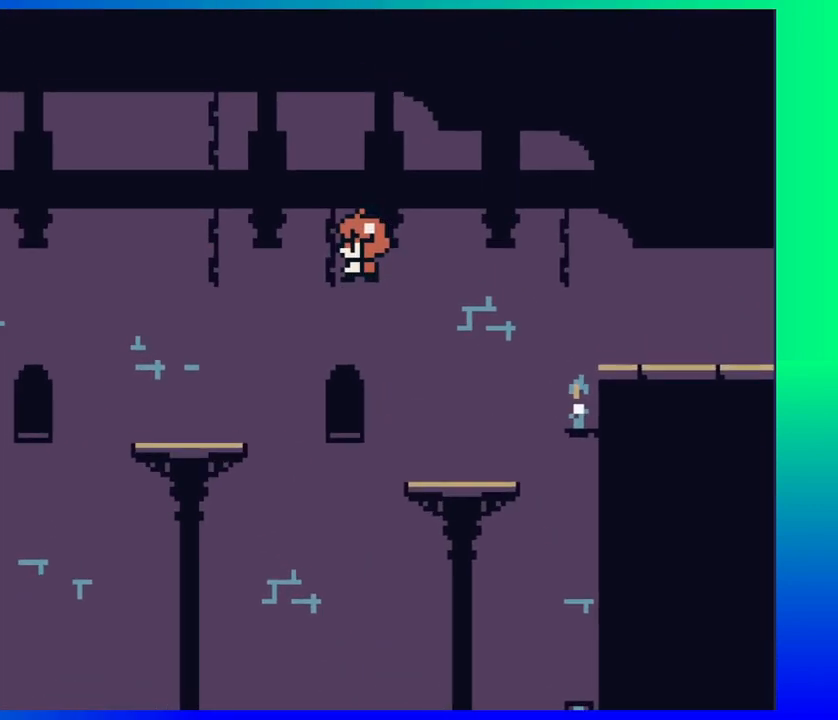
{"buttons": ["B", "DPAD_LEFT"], "events": [[33, "B", "up"], [467, "B", "down"]]}
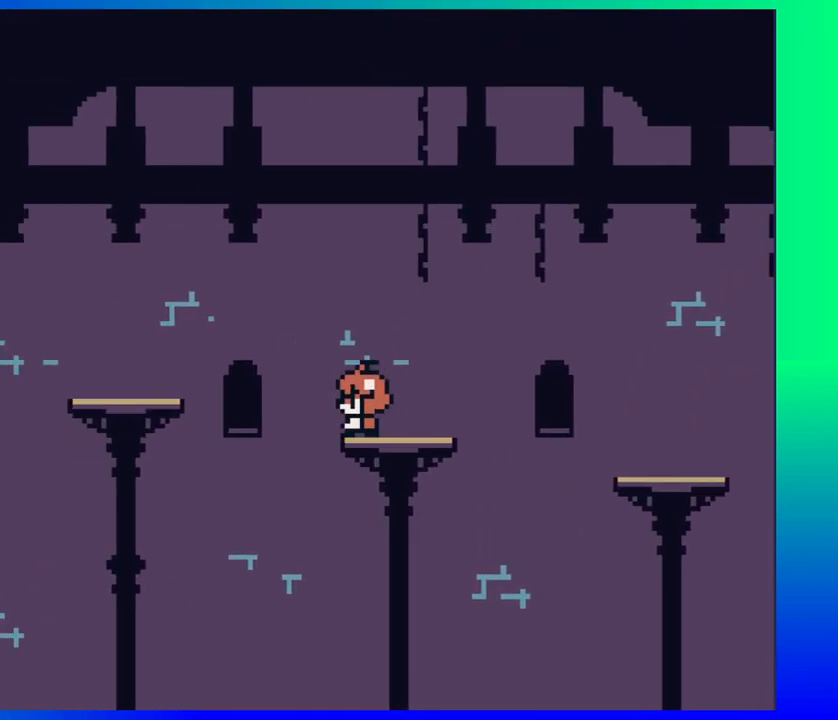
{"buttons": ["DPAD_RIGHT"], "events": [[167, "B", "up"], [233, "DPAD_LEFT", "up"], [383, "DPAD_RIGHT", "down"], [433, "DPAD_UP", "down"], [467, "DPAD_UP", "up"]]}
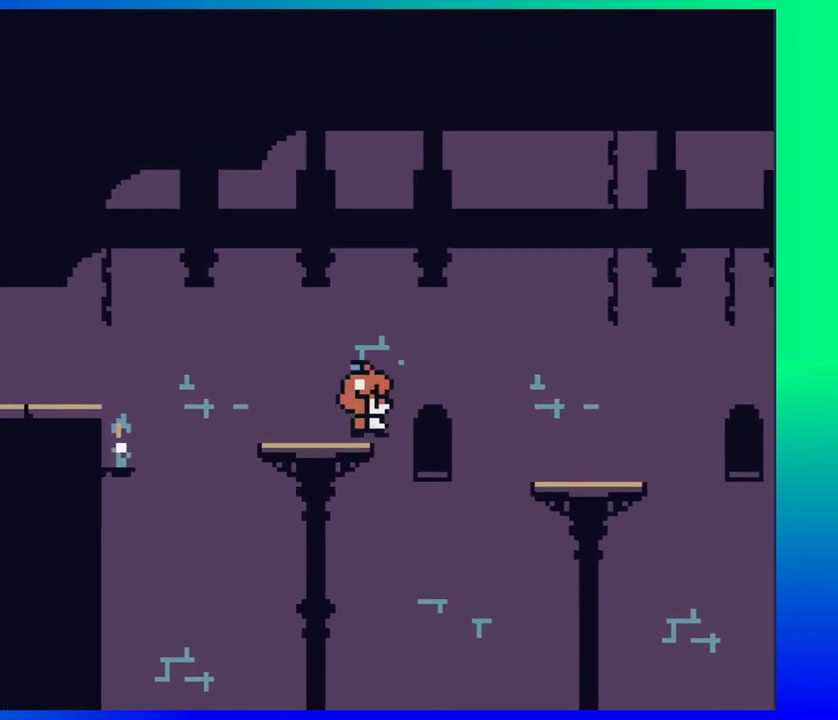
{"buttons": ["DPAD_LEFT"], "events": [[17, "DPAD_RIGHT", "up"], [317, "DPAD_LEFT", "down"]]}
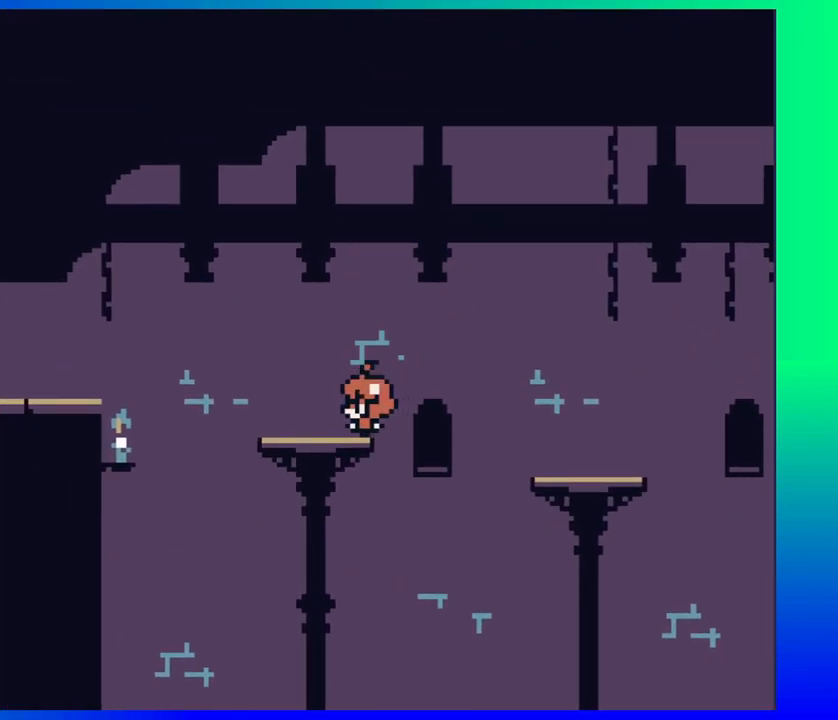
{"buttons": ["B", "DPAD_LEFT"], "events": [[233, "B", "down"]]}
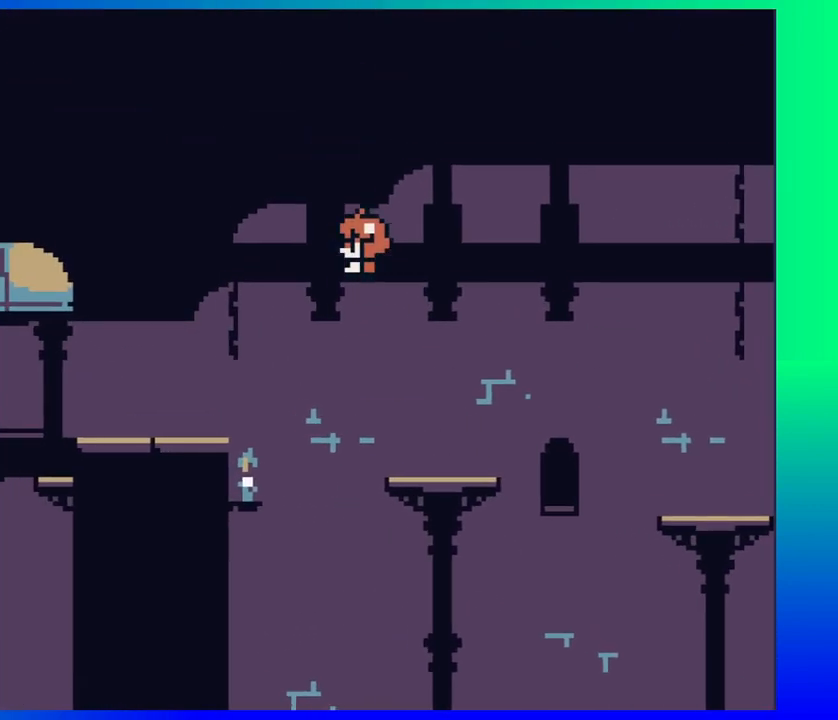
{"buttons": [], "events": [[133, "B", "up"], [483, "DPAD_LEFT", "up"]]}
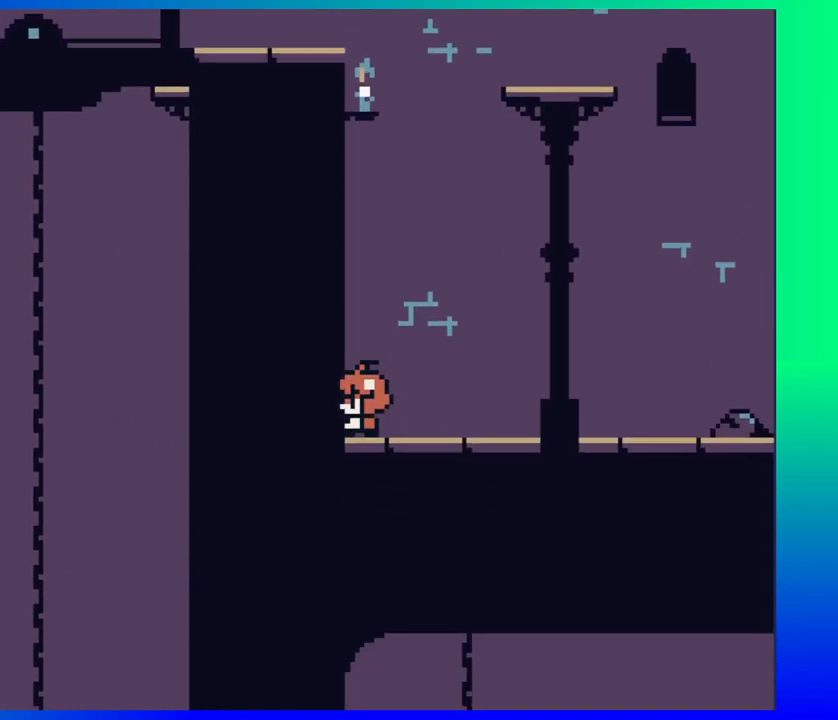
{"buttons": ["DPAD_RIGHT"], "events": [[183, "DPAD_RIGHT", "down"]]}
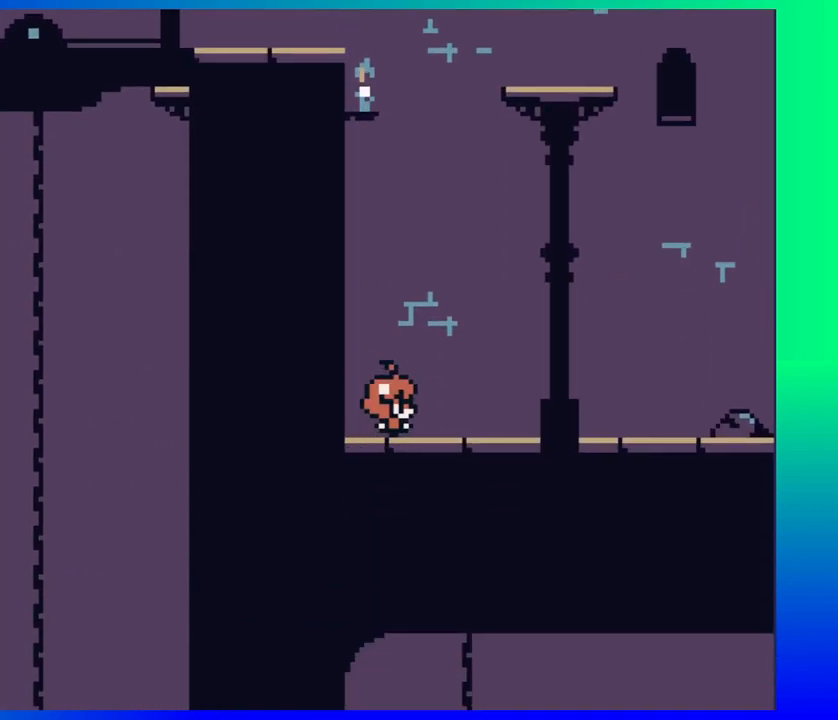
{"buttons": ["DPAD_RIGHT"], "events": []}
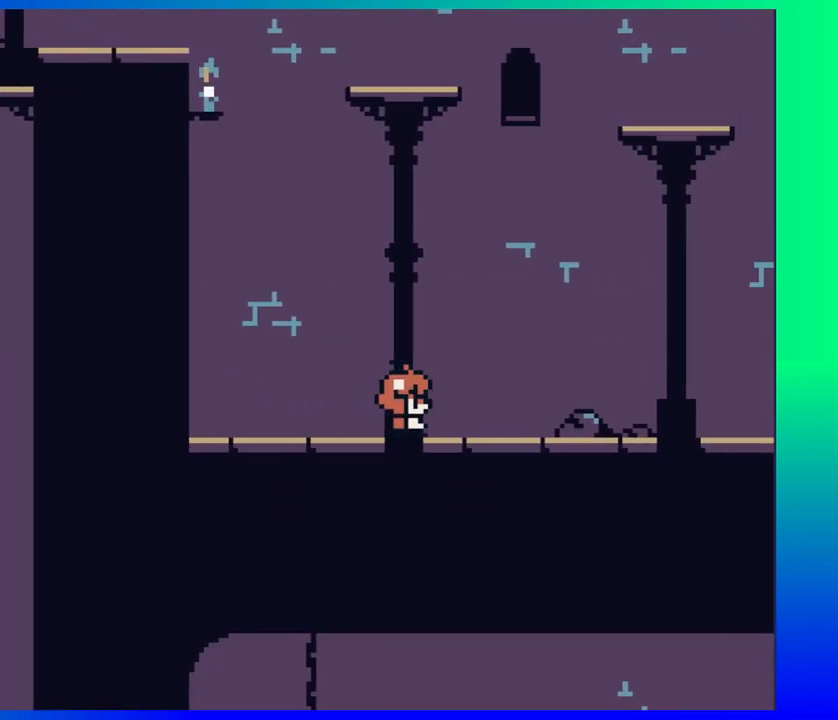
{"buttons": ["B", "DPAD_RIGHT"], "events": [[383, "B", "down"]]}